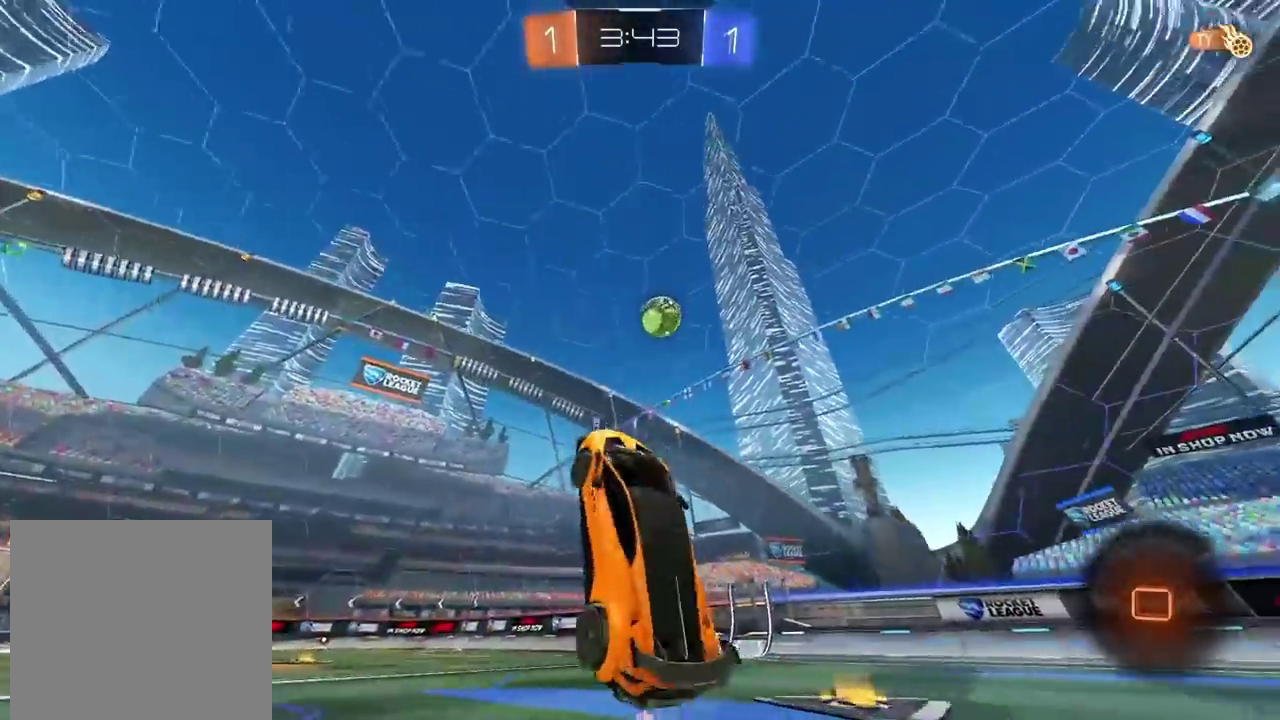
Gameplay with a controller (PlayStation layout); each line is a JSON object with the inputs held at the frame after it. "events" lists button and stick changes between this image and that frame as [ms after this image, input, new state], when the widget could be followed in between. Not read: L1 L2 R1 R2.
{"buttons": [], "left_stick": "center", "right_stick": "center", "events": []}
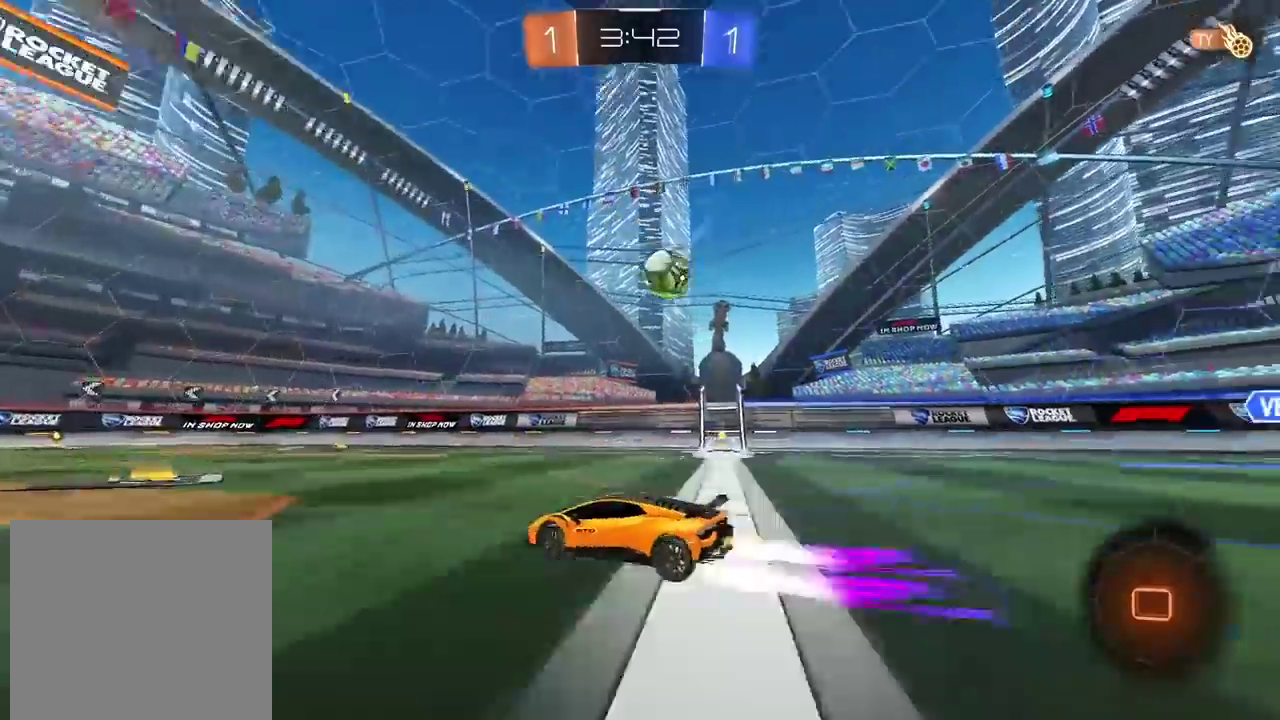
{"buttons": ["CIRCLE"], "left_stick": "right", "right_stick": "center", "events": [[133, "TRIANGLE", "down"], [267, "TRIANGLE", "up"], [433, "CIRCLE", "down"], [467, "left_stick", "right"]]}
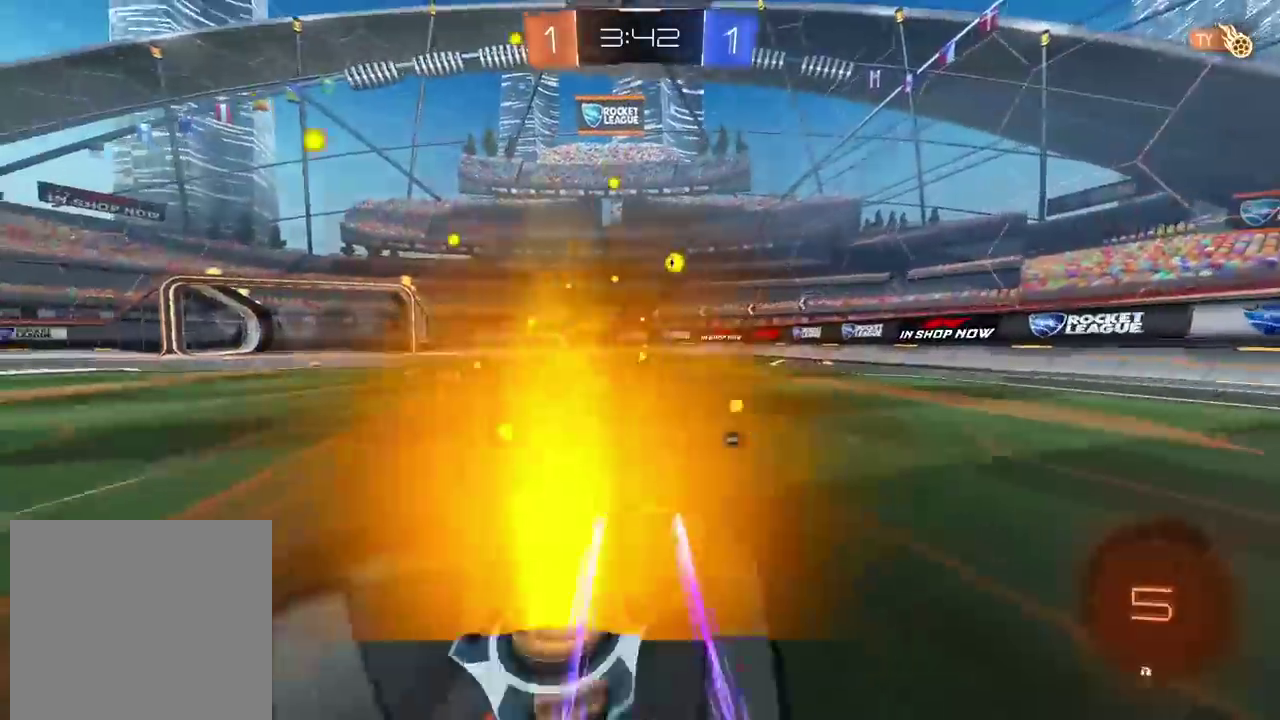
{"buttons": [], "left_stick": "center", "right_stick": "center", "events": [[33, "left_stick", "center"], [150, "left_stick", "left"], [267, "left_stick", "center"], [317, "CIRCLE", "up"], [400, "TRIANGLE", "down"], [483, "TRIANGLE", "up"]]}
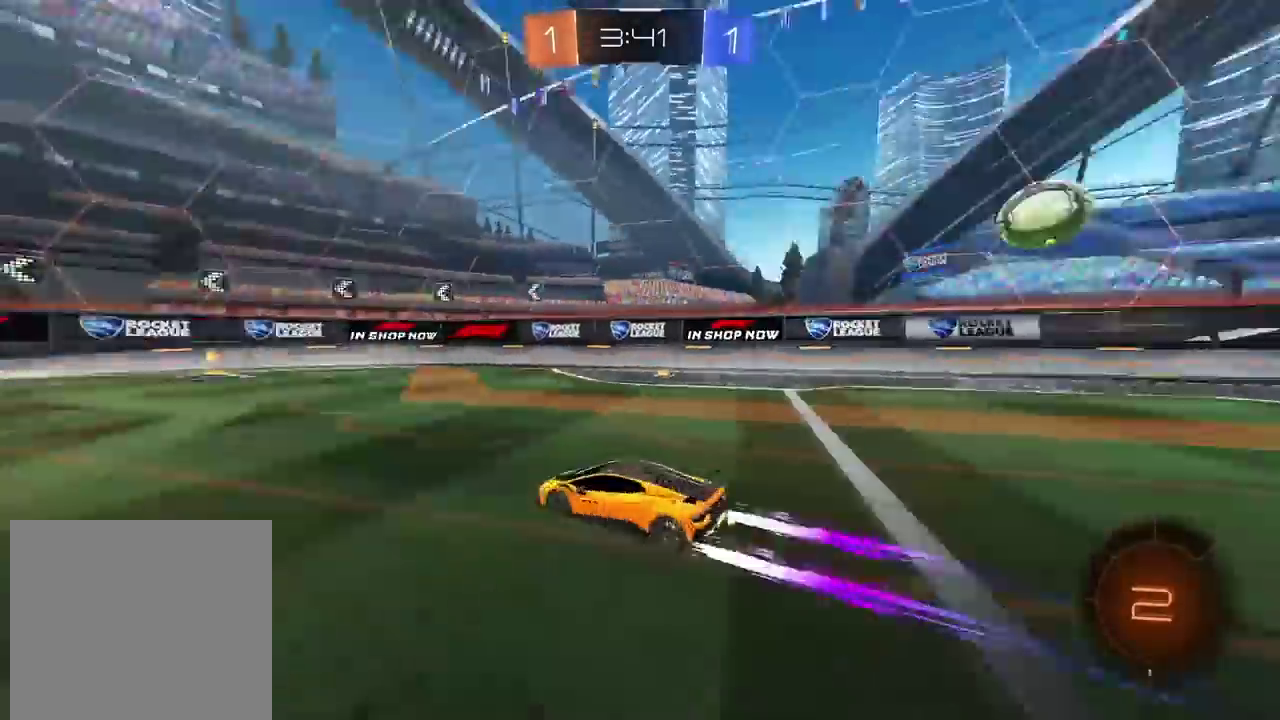
{"buttons": [], "left_stick": "right", "right_stick": "center", "events": [[350, "left_stick", "right"]]}
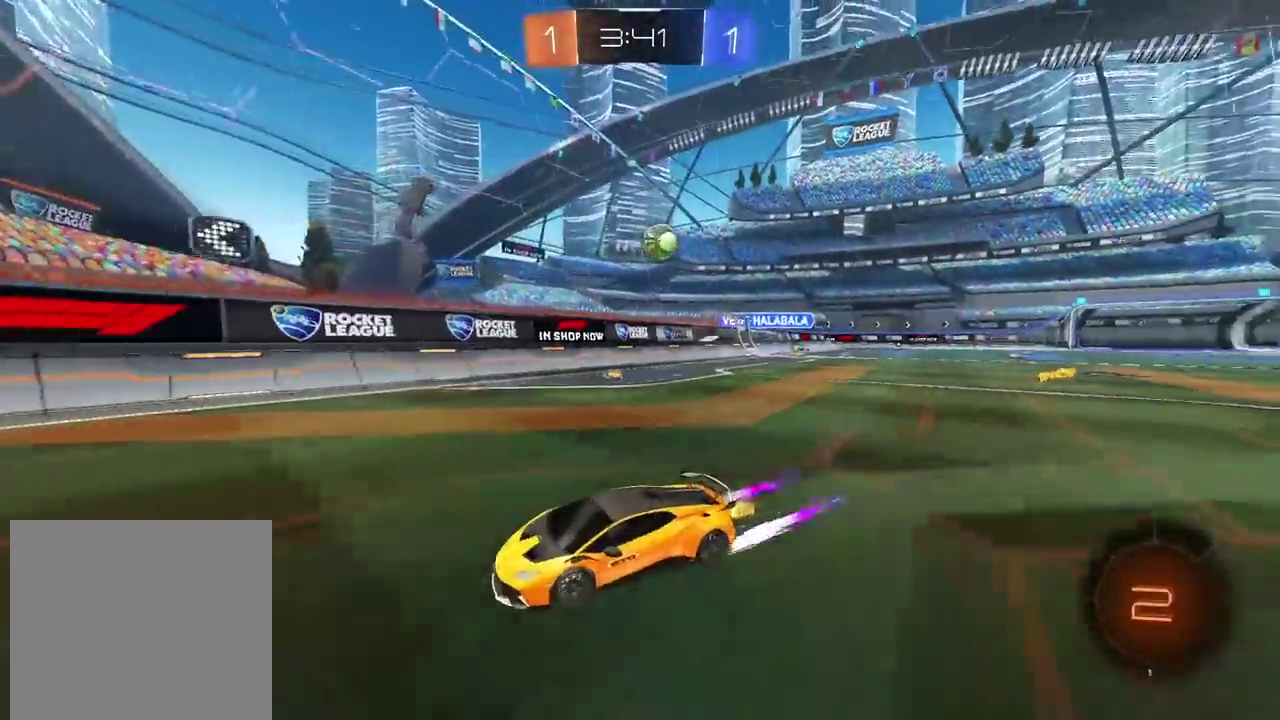
{"buttons": [], "left_stick": "left", "right_stick": "center", "events": [[17, "left_stick", "center"], [117, "left_stick", "down-left"], [383, "left_stick", "left"]]}
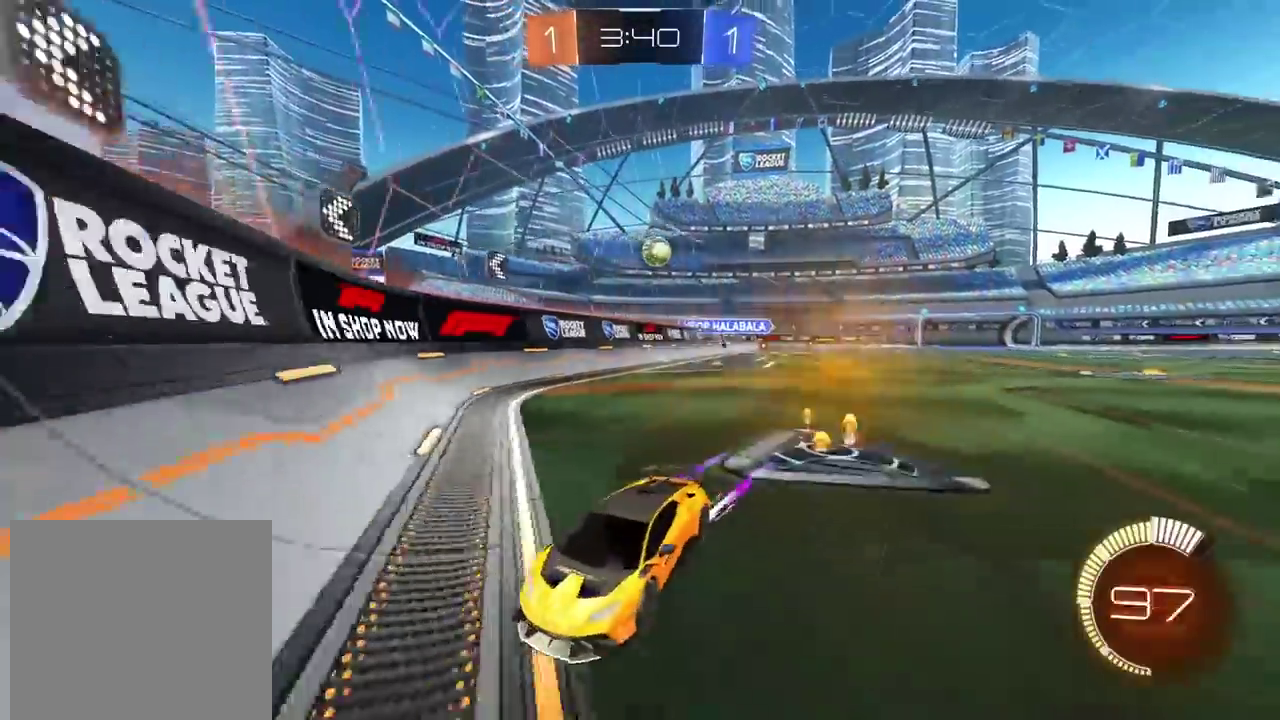
{"buttons": [], "left_stick": "left", "right_stick": "center", "events": [[50, "left_stick", "center"], [167, "left_stick", "left"]]}
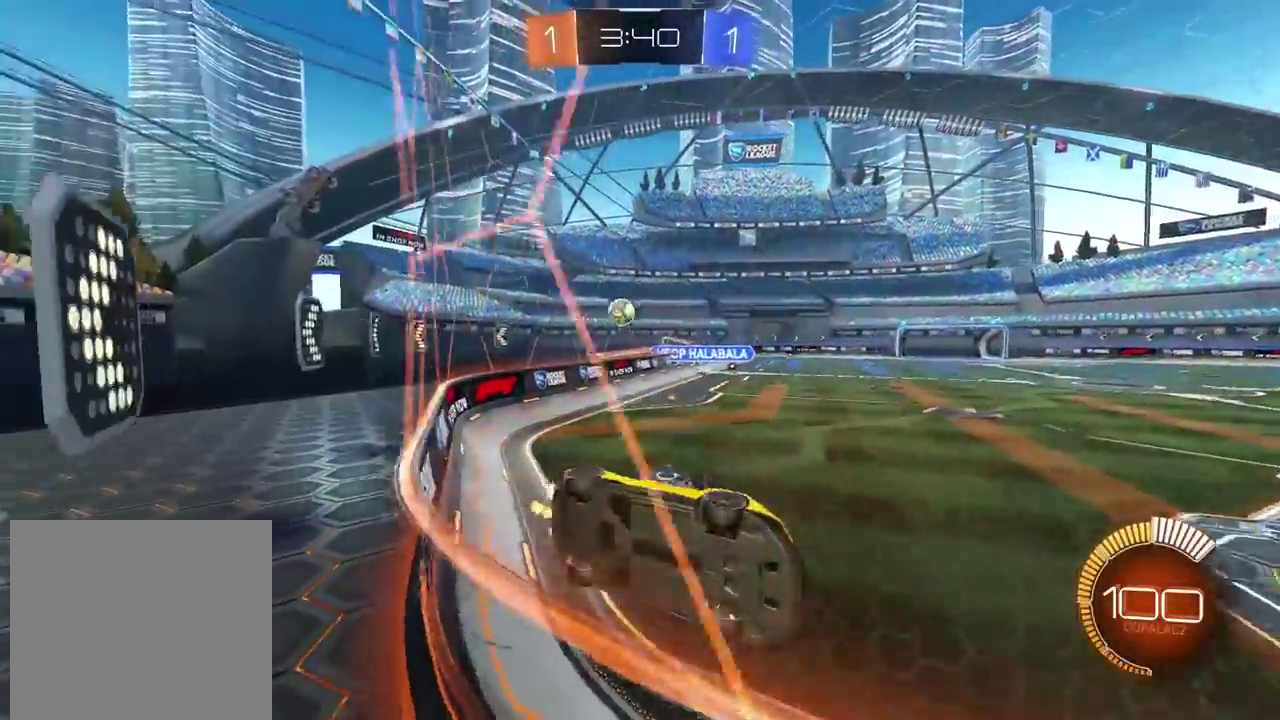
{"buttons": [], "left_stick": "left", "right_stick": "center", "events": []}
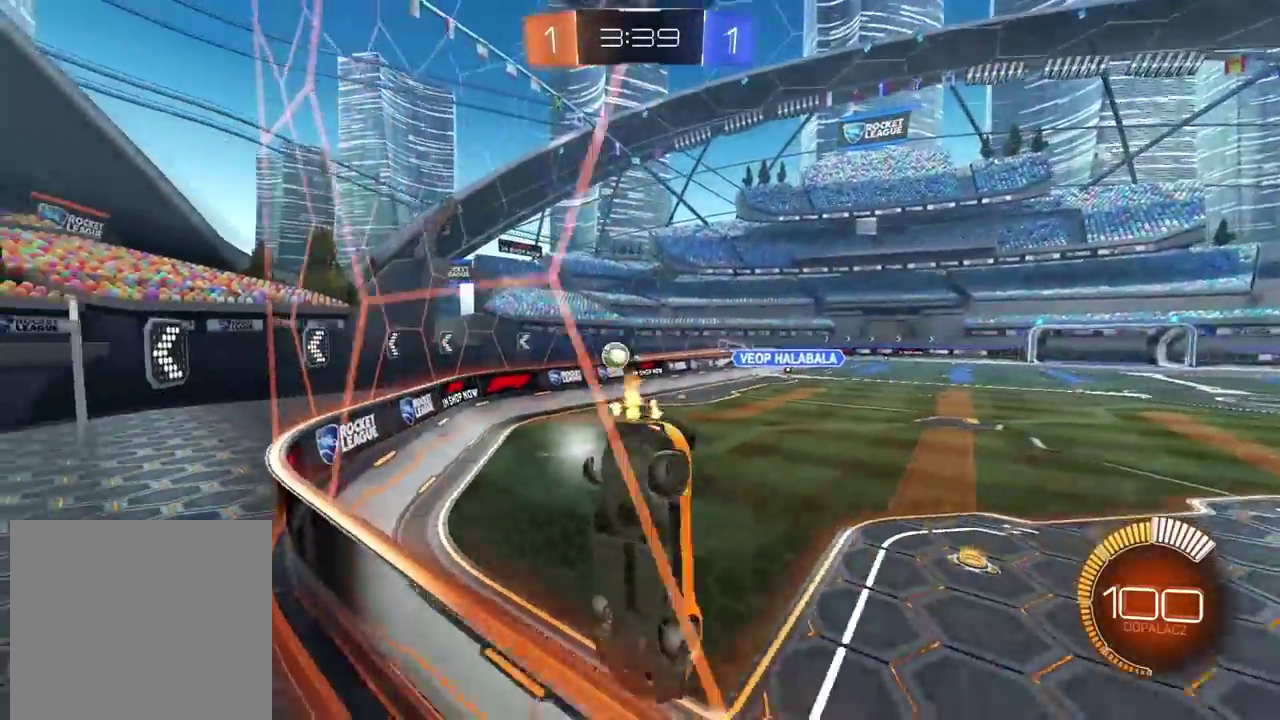
{"buttons": [], "left_stick": "left", "right_stick": "center", "events": []}
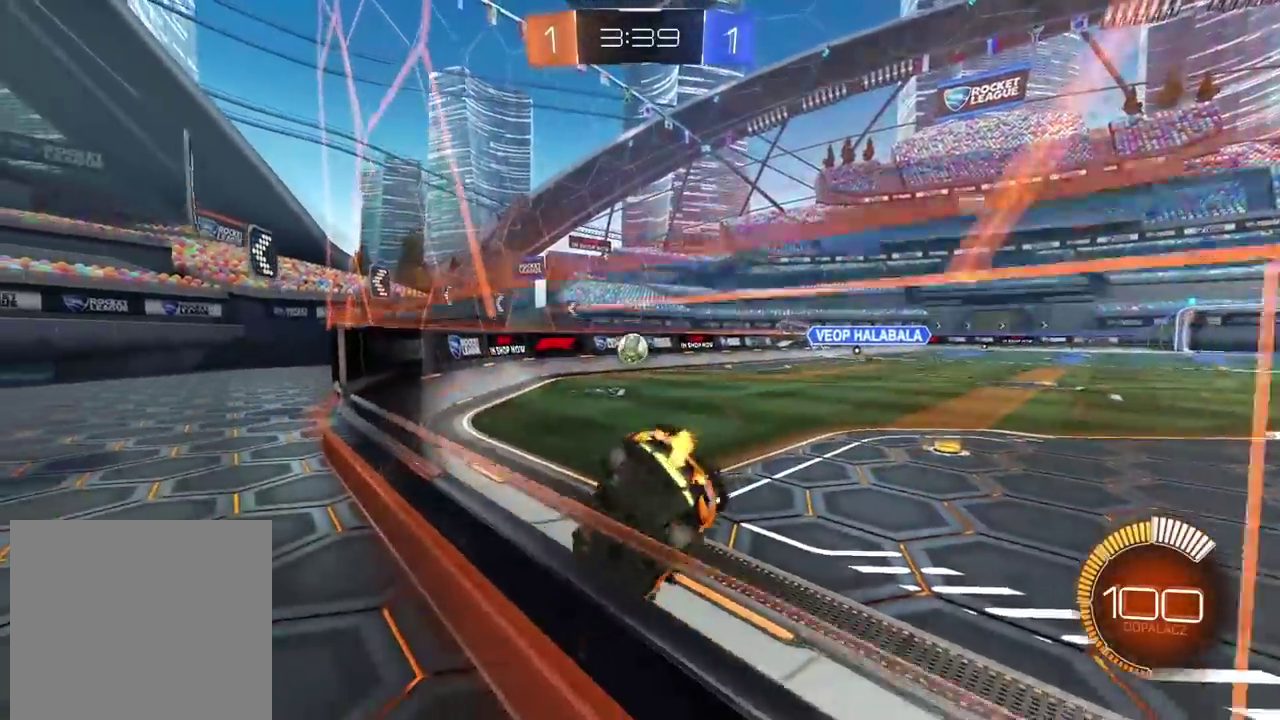
{"buttons": [], "left_stick": "center", "right_stick": "center", "events": [[433, "left_stick", "center"]]}
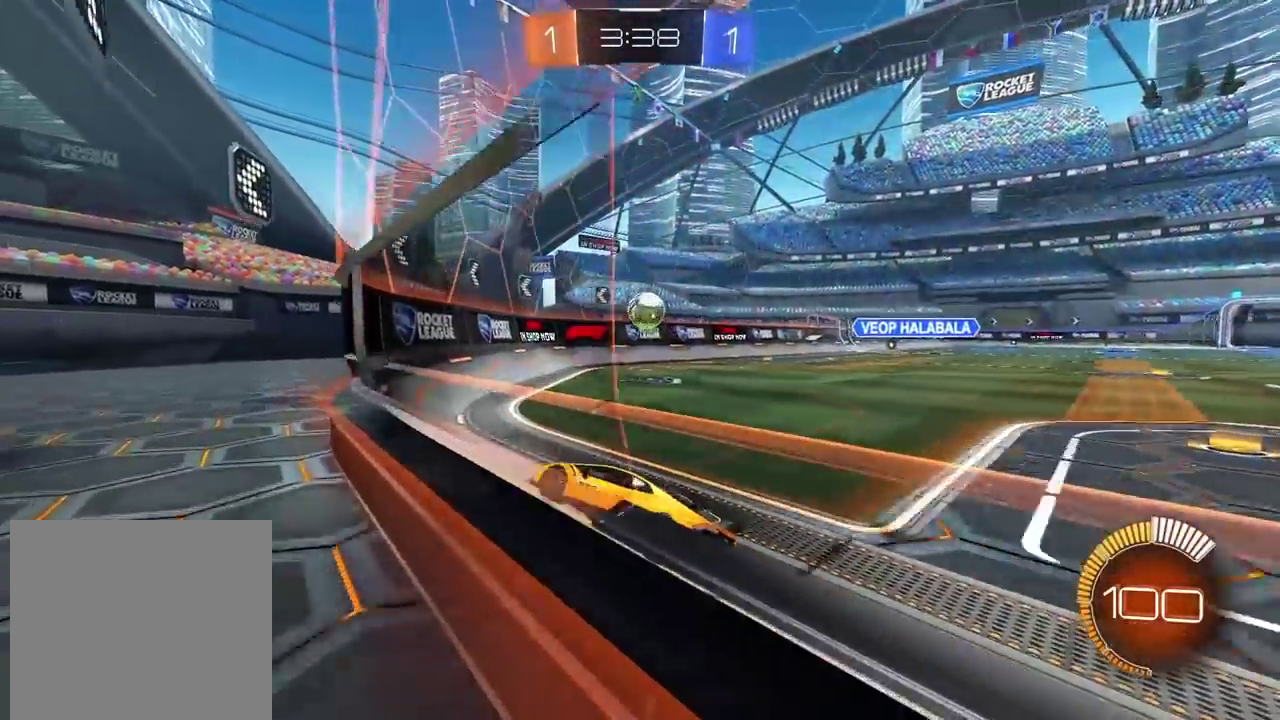
{"buttons": ["CIRCLE"], "left_stick": "center", "right_stick": "center", "events": [[83, "CIRCLE", "down"], [100, "left_stick", "right"], [383, "left_stick", "center"]]}
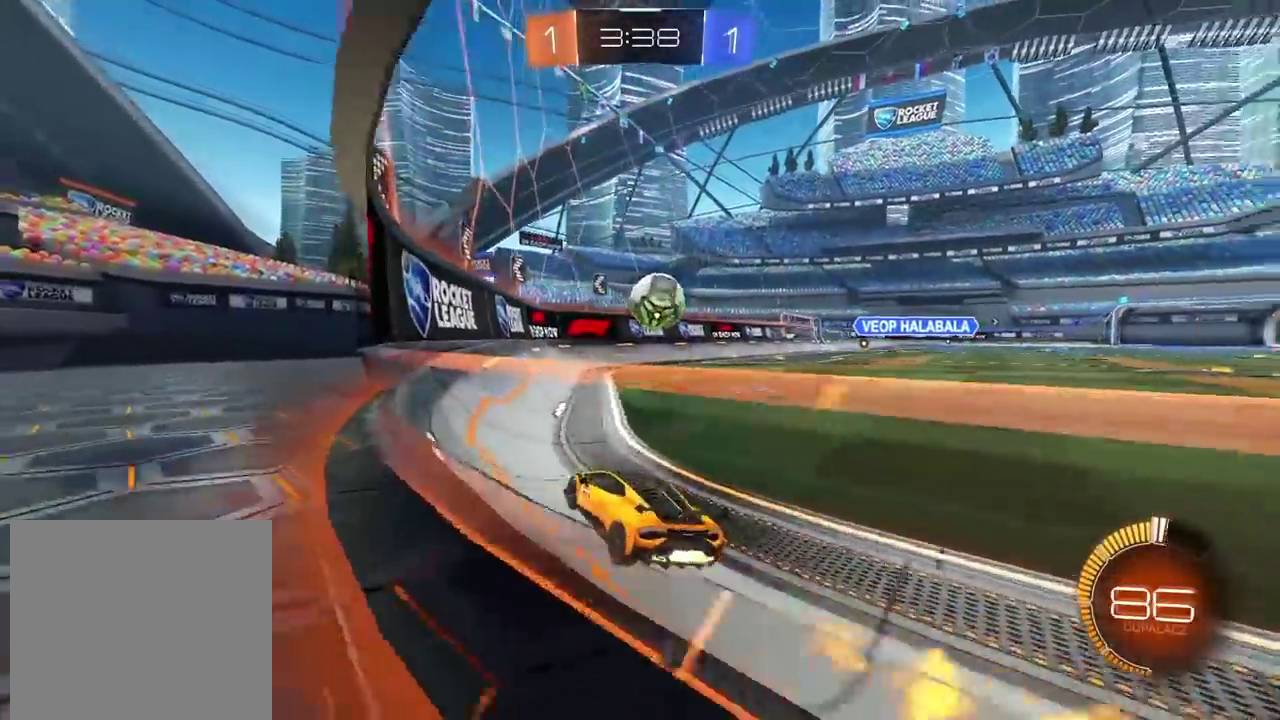
{"buttons": [], "left_stick": "right", "right_stick": "center", "events": [[200, "left_stick", "right"], [267, "CIRCLE", "up"]]}
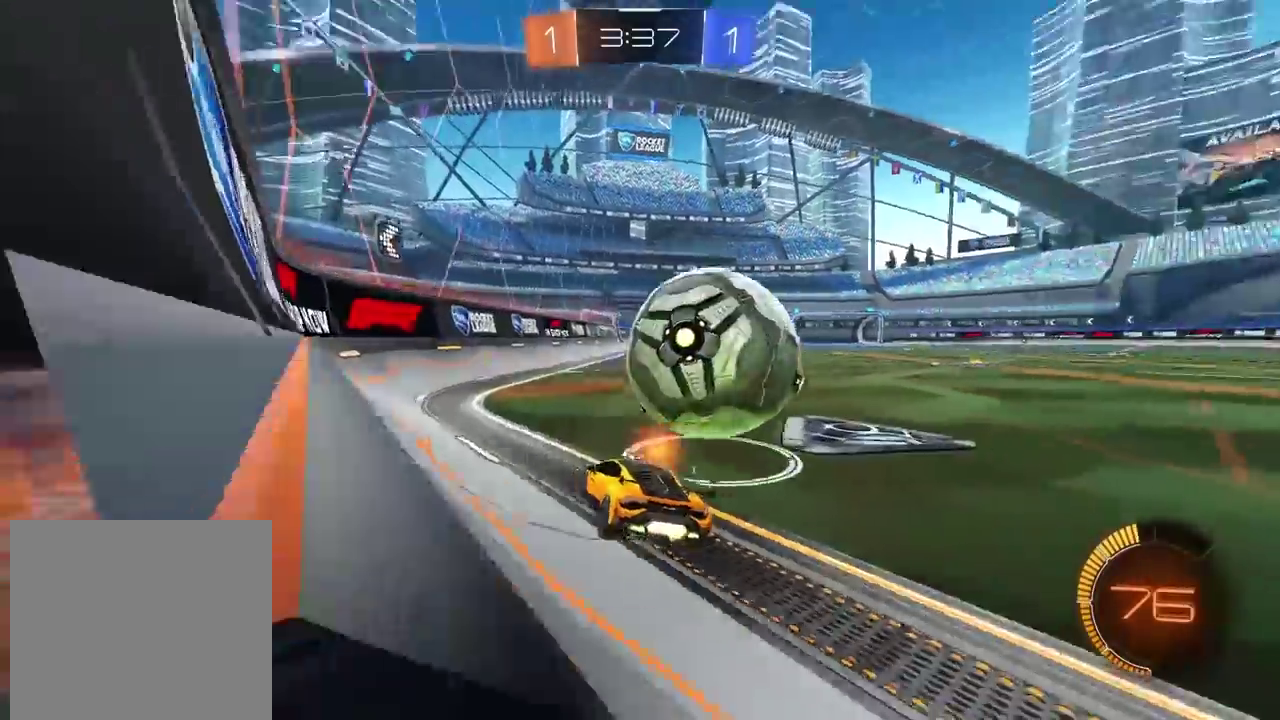
{"buttons": [], "left_stick": "left", "right_stick": "center", "events": [[350, "left_stick", "center"], [383, "TRIANGLE", "down"], [450, "left_stick", "left"], [467, "TRIANGLE", "up"]]}
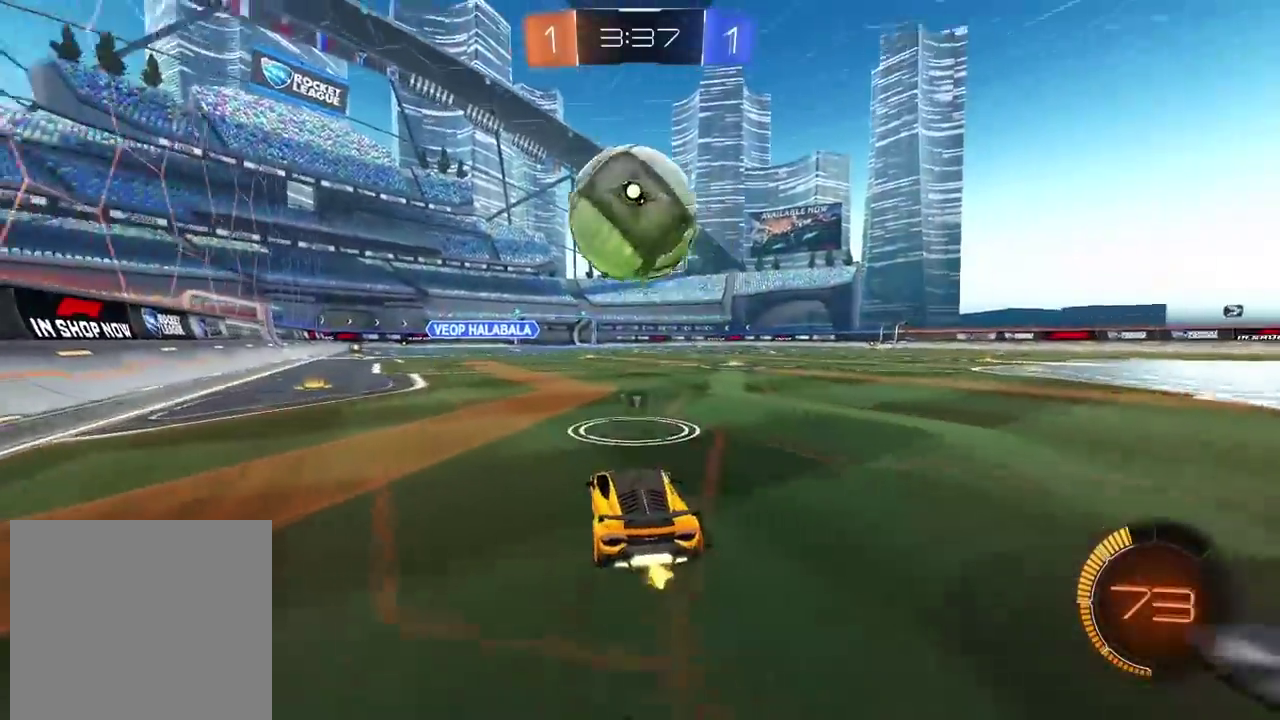
{"buttons": ["CIRCLE"], "left_stick": "center", "right_stick": "center", "events": [[33, "CIRCLE", "down"], [33, "left_stick", "center"]]}
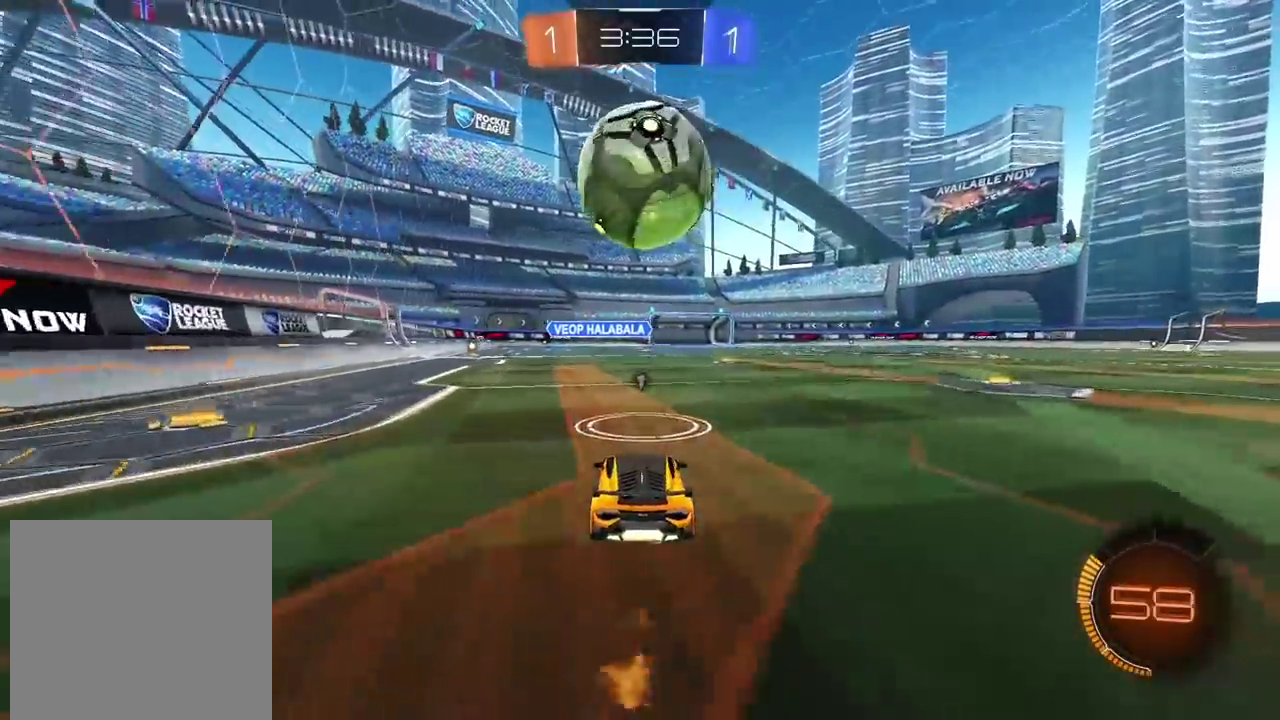
{"buttons": [], "left_stick": "center", "right_stick": "center", "events": [[17, "CIRCLE", "up"]]}
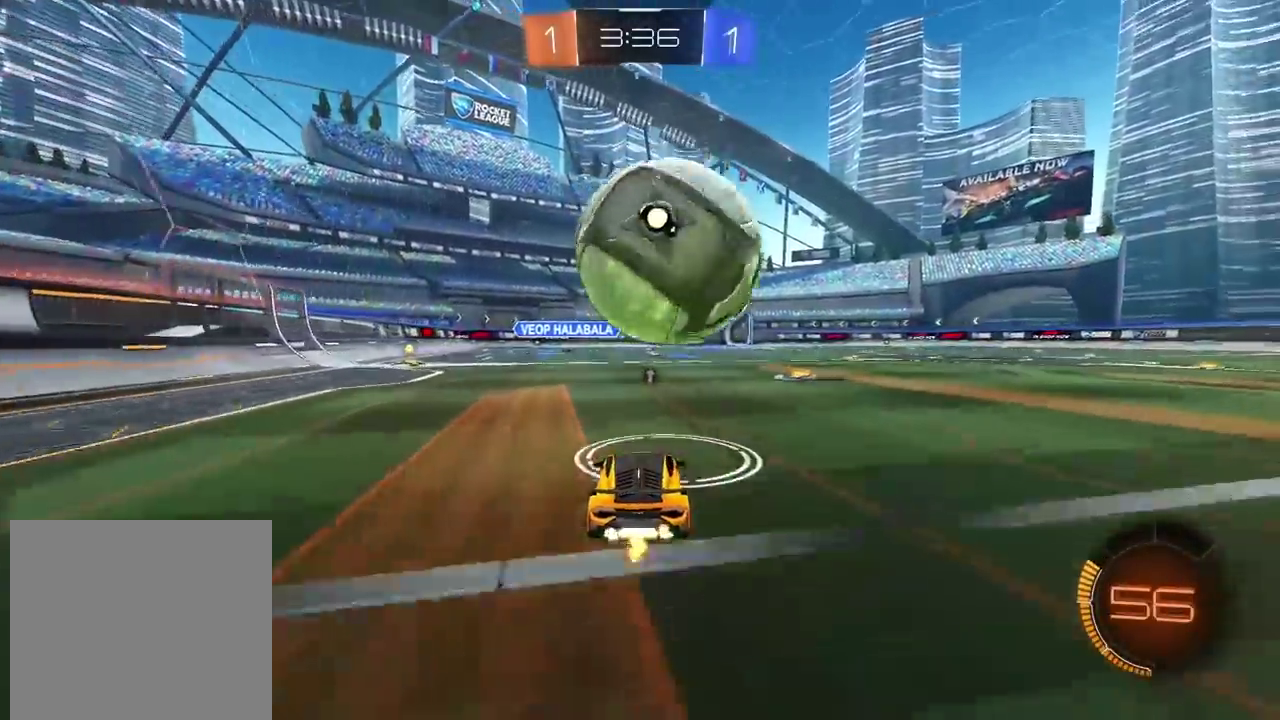
{"buttons": ["CROSS"], "left_stick": "down", "right_stick": "center", "events": [[383, "CROSS", "down"], [417, "left_stick", "down"]]}
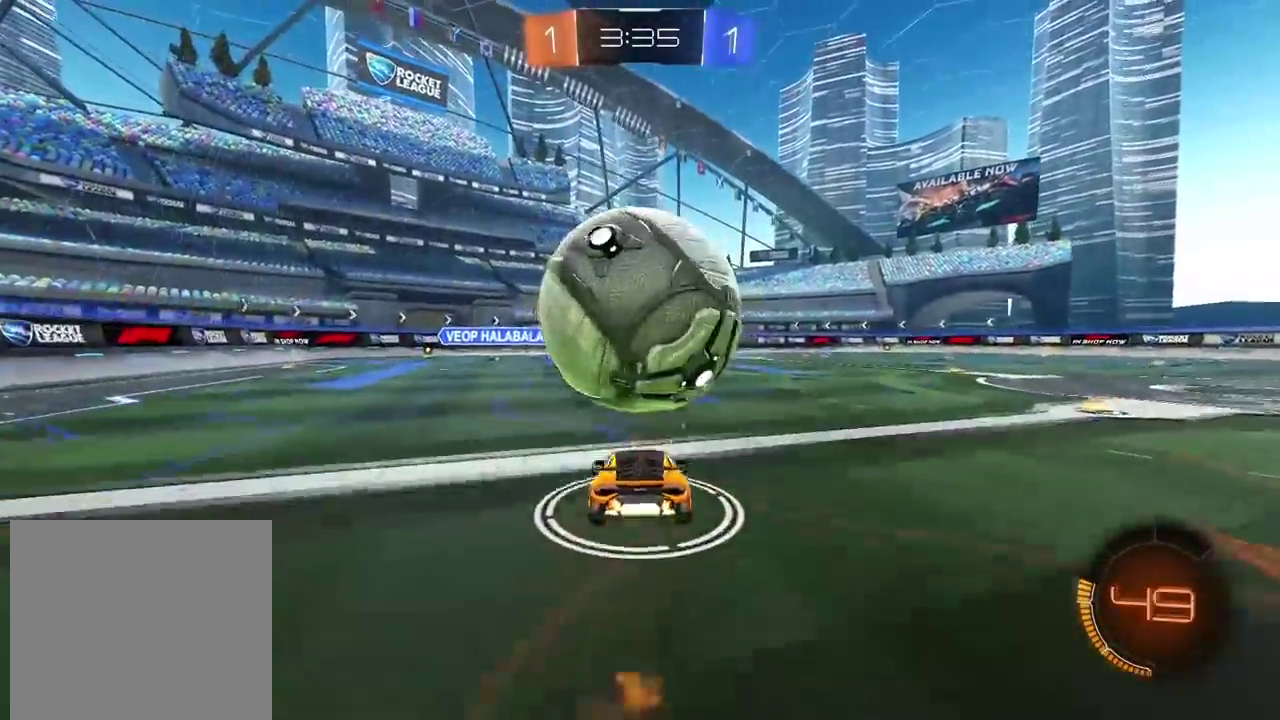
{"buttons": ["CIRCLE"], "left_stick": "down", "right_stick": "center", "events": [[100, "CIRCLE", "down"], [183, "CROSS", "up"], [283, "CIRCLE", "up"], [500, "CIRCLE", "down"]]}
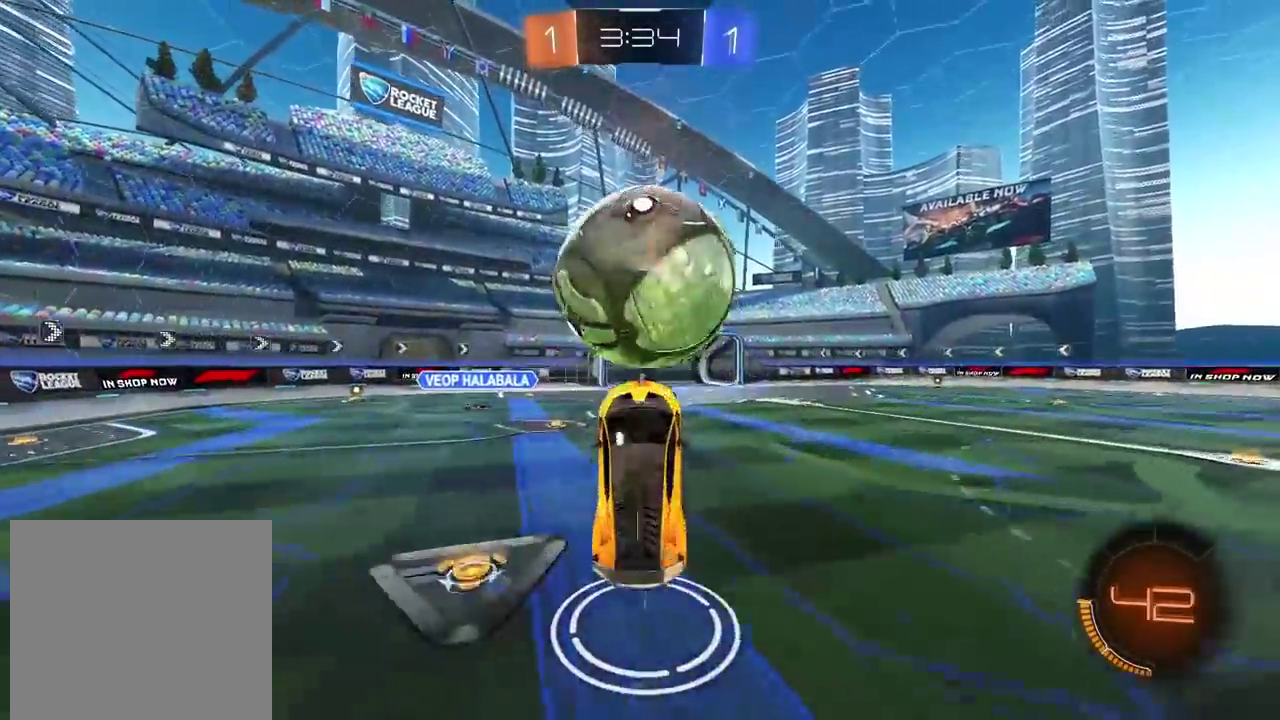
{"buttons": [], "left_stick": "down", "right_stick": "center", "events": [[100, "left_stick", "center"], [217, "left_stick", "down"], [400, "CIRCLE", "up"]]}
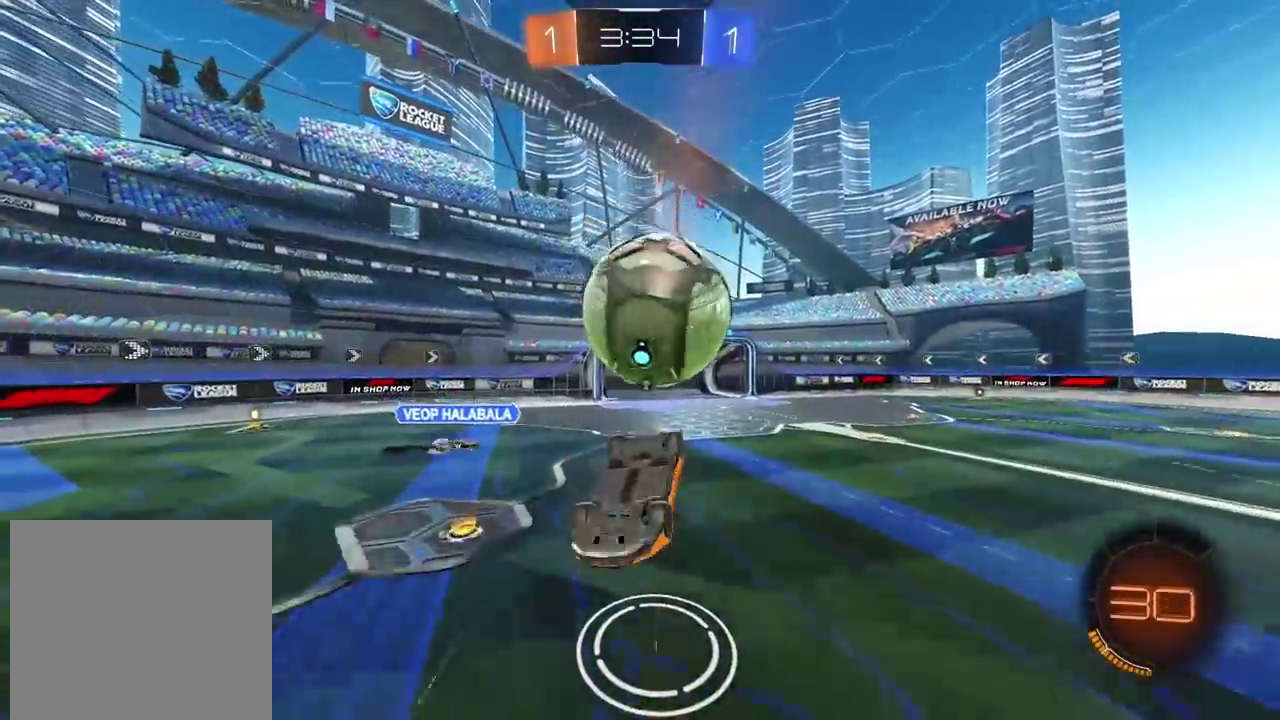
{"buttons": ["CROSS", "CIRCLE"], "left_stick": "up-left", "right_stick": "center", "events": [[50, "CIRCLE", "down"], [100, "CROSS", "down"], [317, "left_stick", "down-left"], [400, "left_stick", "down-right"], [450, "left_stick", "up-left"]]}
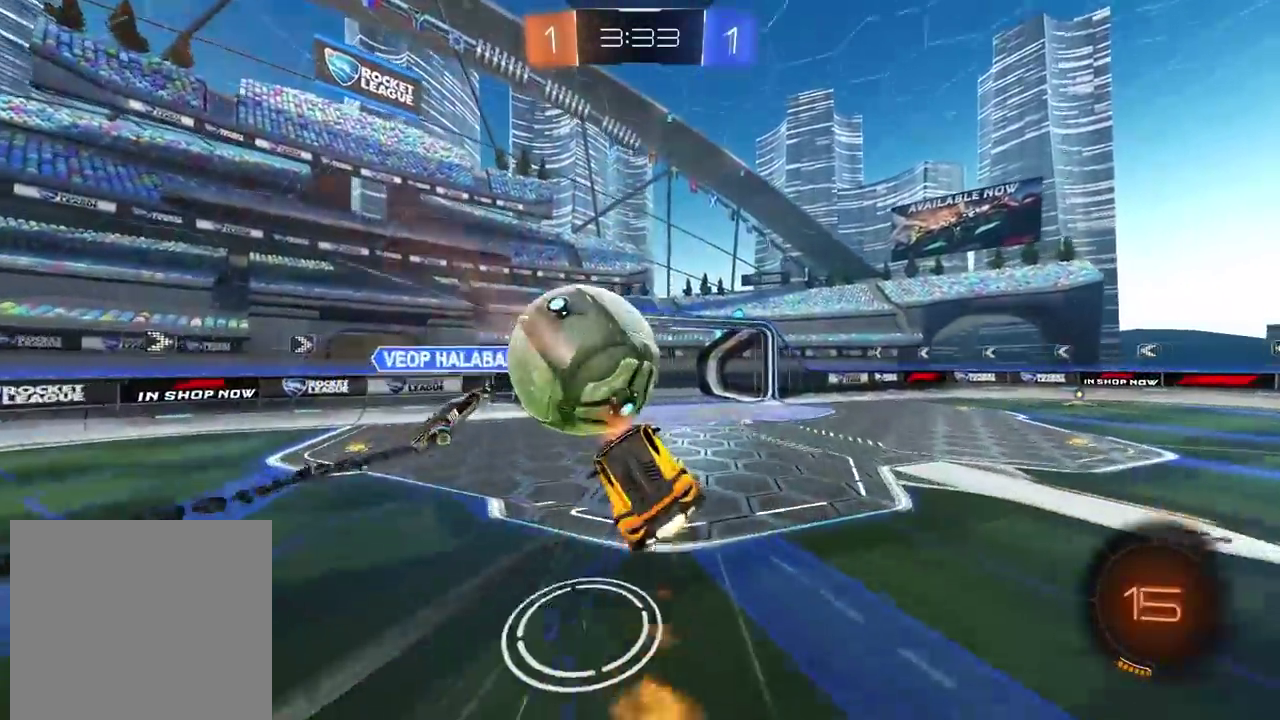
{"buttons": [], "left_stick": "center", "right_stick": "center", "events": [[150, "left_stick", "up"], [183, "CROSS", "up"], [233, "CIRCLE", "up"], [450, "left_stick", "center"]]}
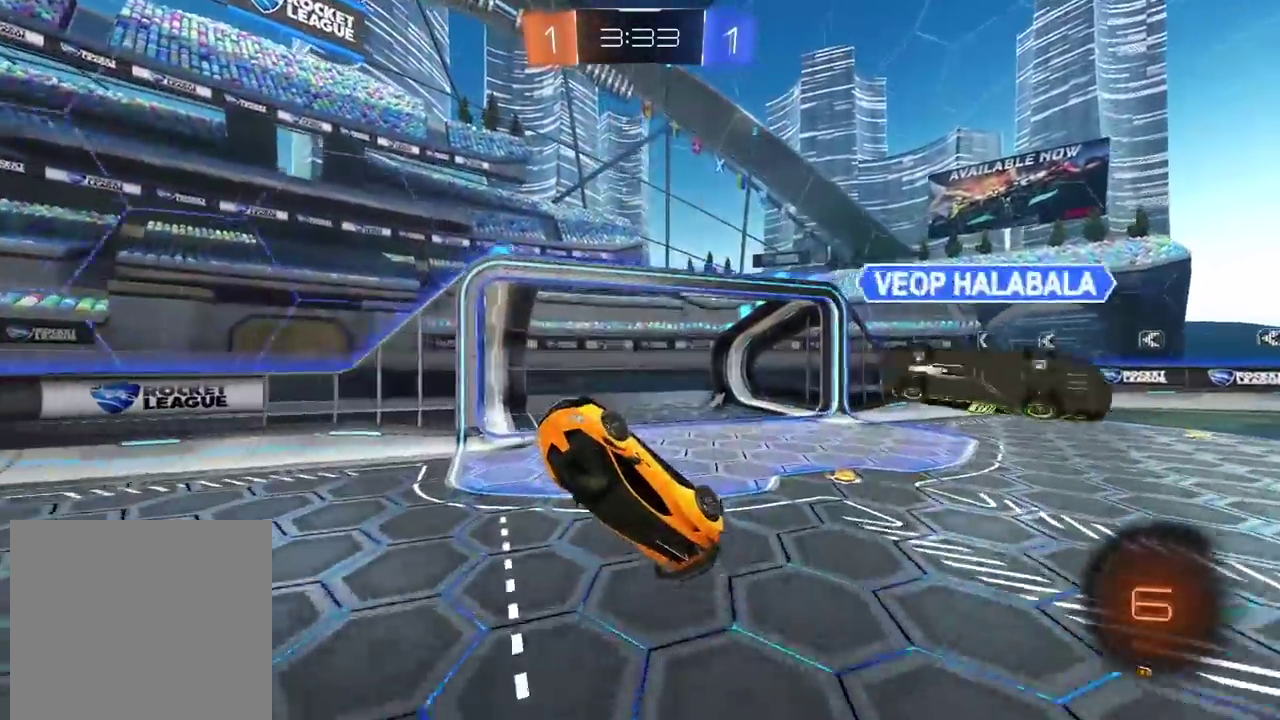
{"buttons": [], "left_stick": "left", "right_stick": "center", "events": [[17, "left_stick", "up"], [283, "left_stick", "right"], [483, "left_stick", "left"]]}
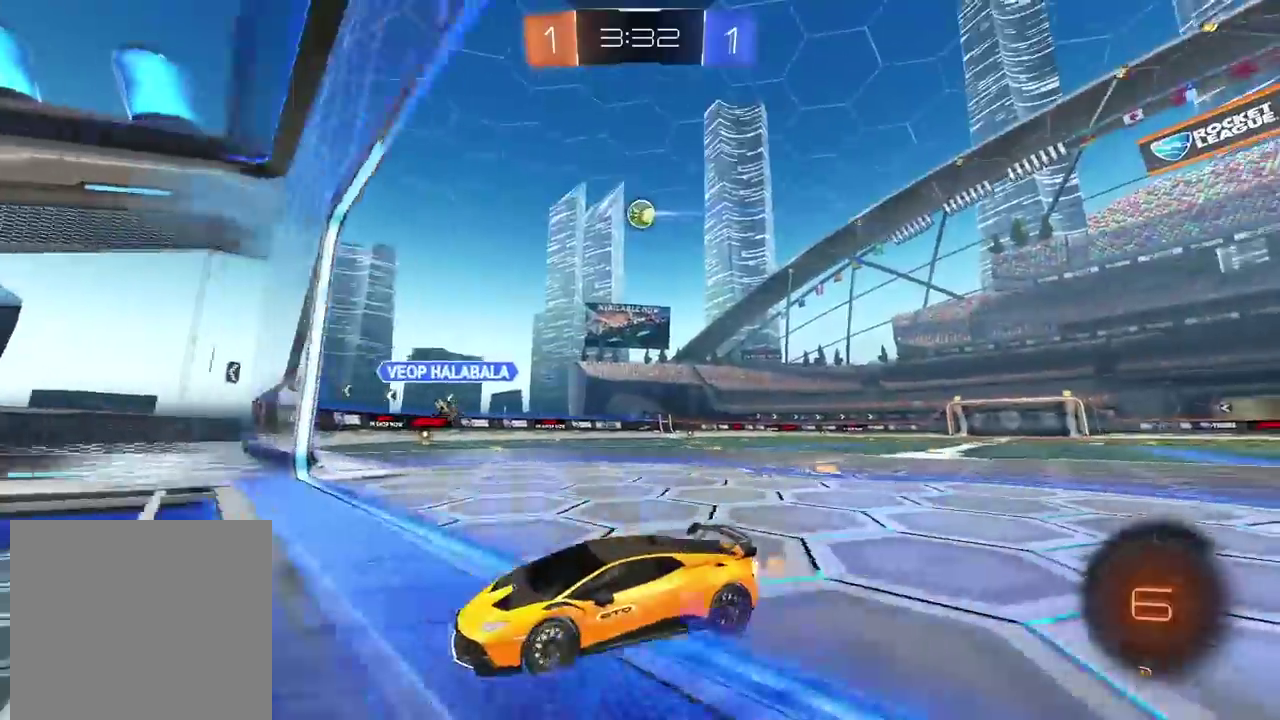
{"buttons": ["CIRCLE"], "left_stick": "center", "right_stick": "center", "events": [[117, "left_stick", "center"], [433, "CIRCLE", "down"]]}
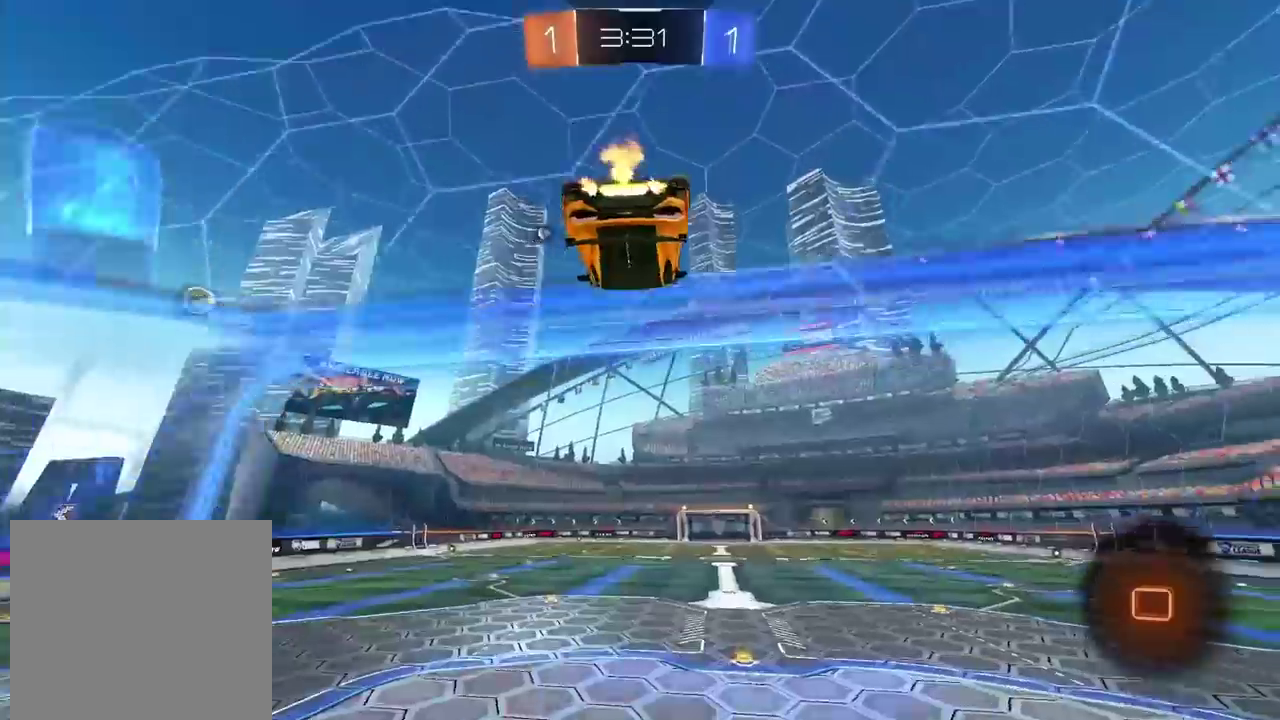
{"buttons": [], "left_stick": "center", "right_stick": "center", "events": [[50, "CROSS", "down"], [133, "TRIANGLE", "down"], [317, "CROSS", "up"], [317, "TRIANGLE", "up"], [333, "CIRCLE", "up"]]}
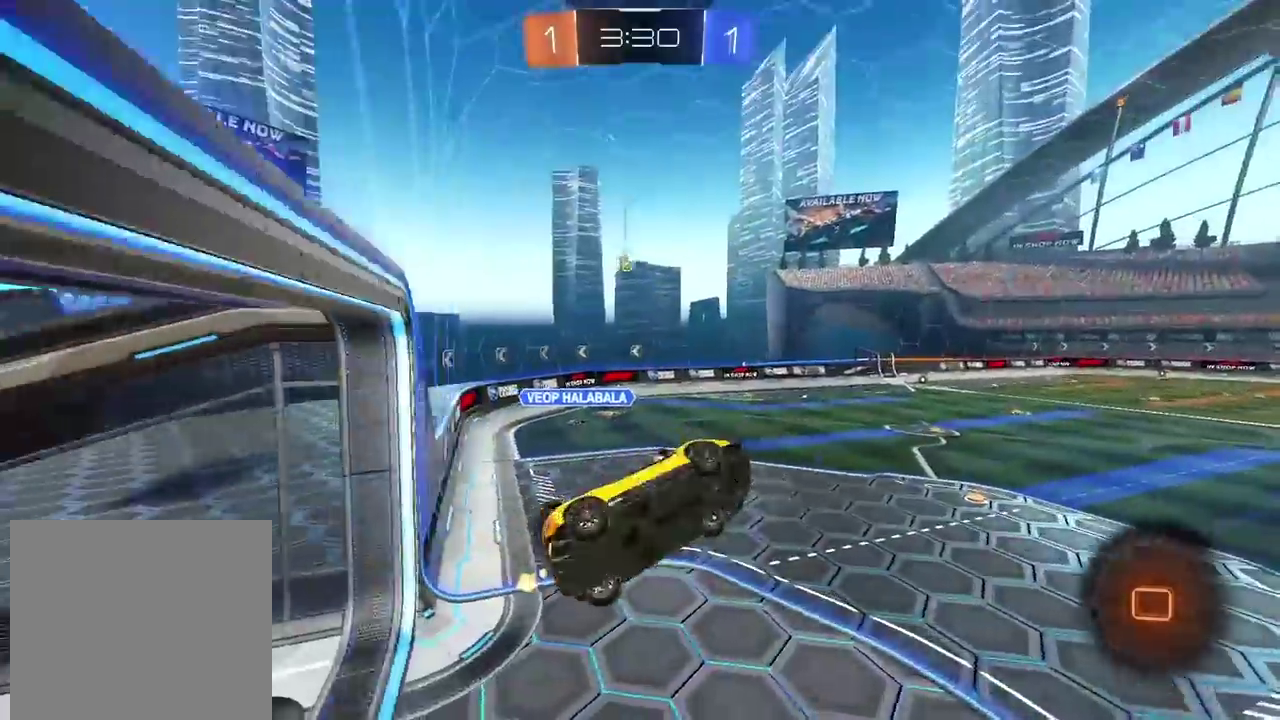
{"buttons": [], "left_stick": "center", "right_stick": "center", "events": [[200, "left_stick", "down"], [283, "left_stick", "center"]]}
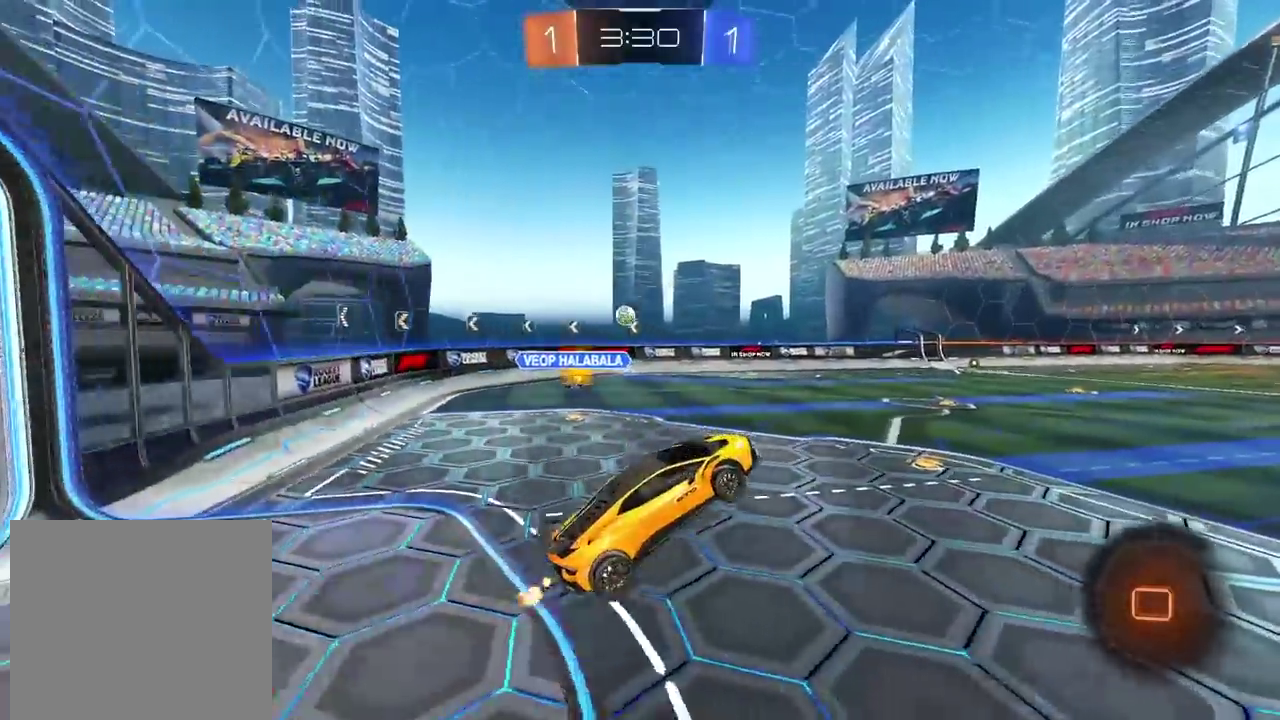
{"buttons": [], "left_stick": "up-left", "right_stick": "center", "events": [[117, "left_stick", "up"], [233, "CROSS", "down"], [383, "left_stick", "up-left"], [450, "CROSS", "up"]]}
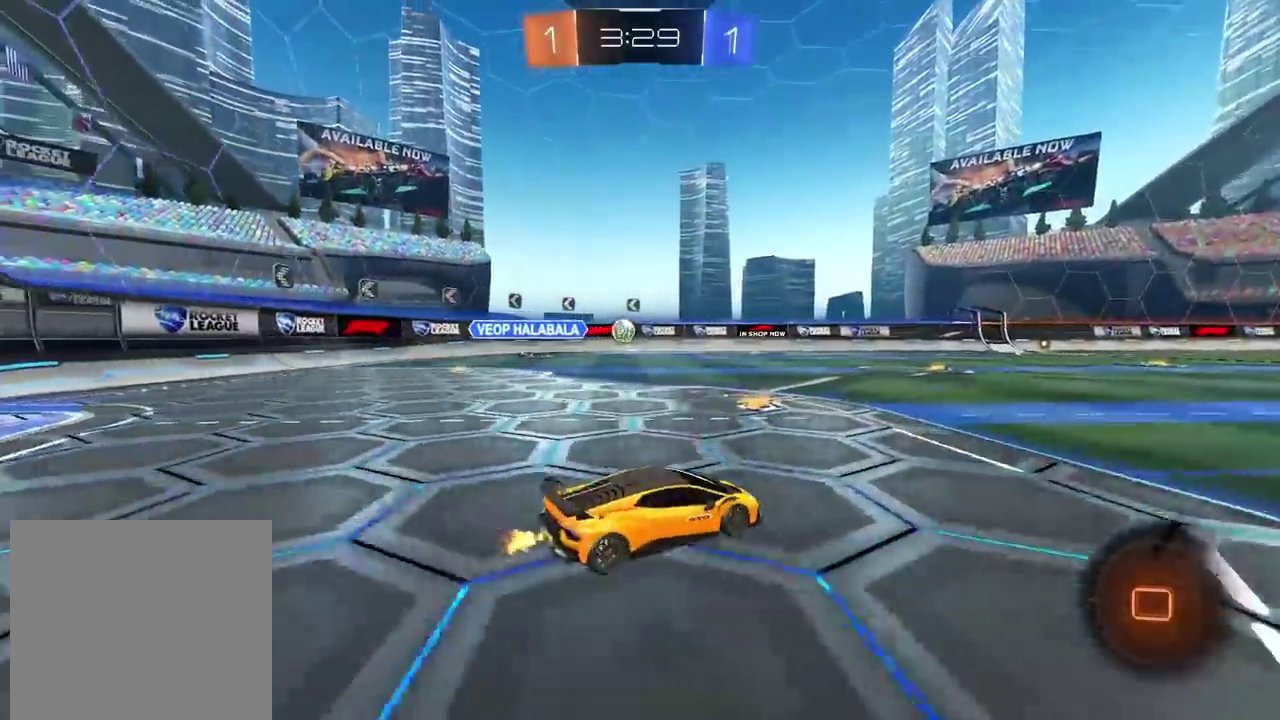
{"buttons": ["CROSS"], "left_stick": "up", "right_stick": "center", "events": [[183, "left_stick", "up"], [233, "CROSS", "down"], [317, "CROSS", "up"], [367, "CROSS", "down"]]}
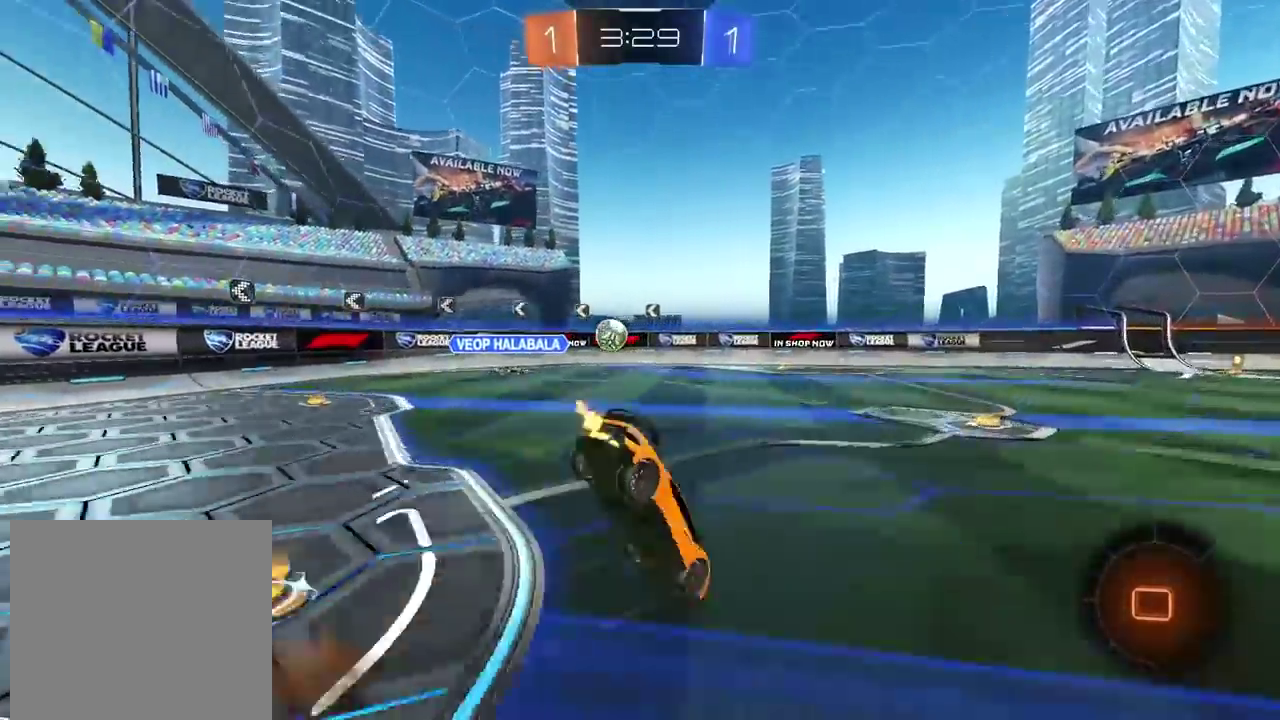
{"buttons": [], "left_stick": "center", "right_stick": "center", "events": [[17, "CROSS", "up"], [83, "left_stick", "center"]]}
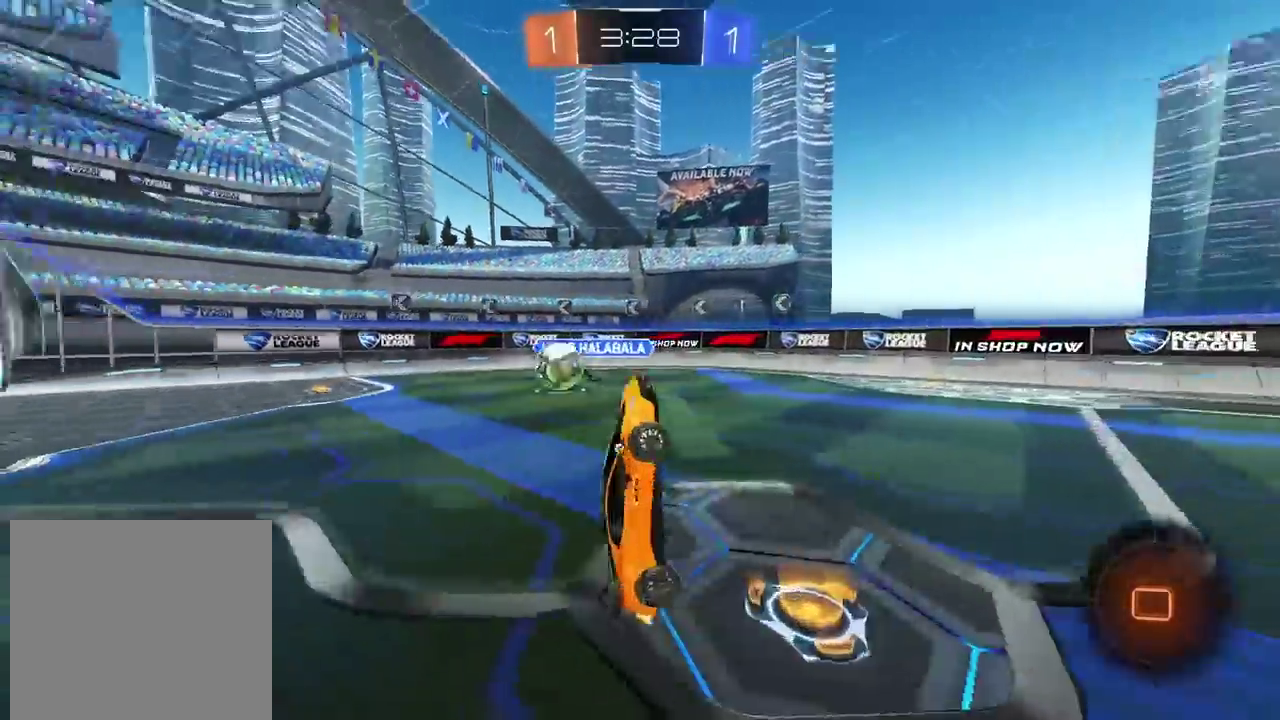
{"buttons": ["CIRCLE"], "left_stick": "center", "right_stick": "center", "events": [[17, "TRIANGLE", "down"], [183, "TRIANGLE", "up"], [333, "CIRCLE", "down"]]}
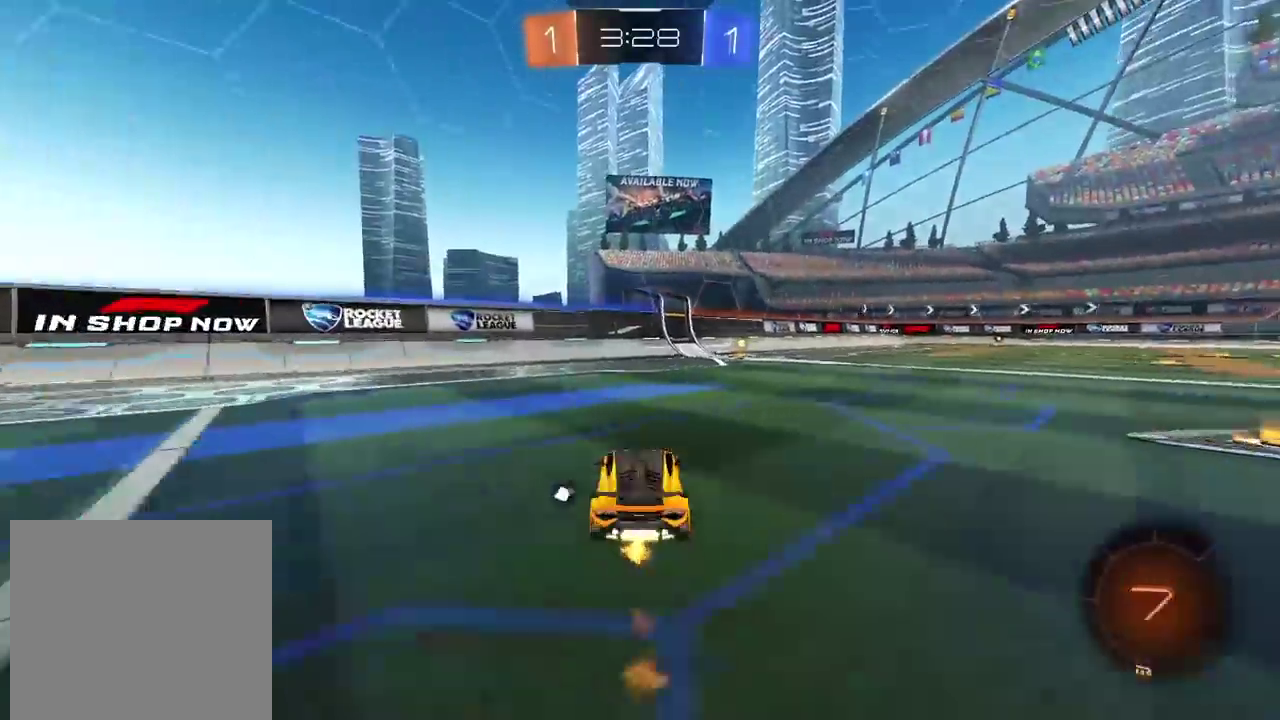
{"buttons": [], "left_stick": "center", "right_stick": "center", "events": [[33, "left_stick", "right"], [150, "left_stick", "center"], [233, "CIRCLE", "up"]]}
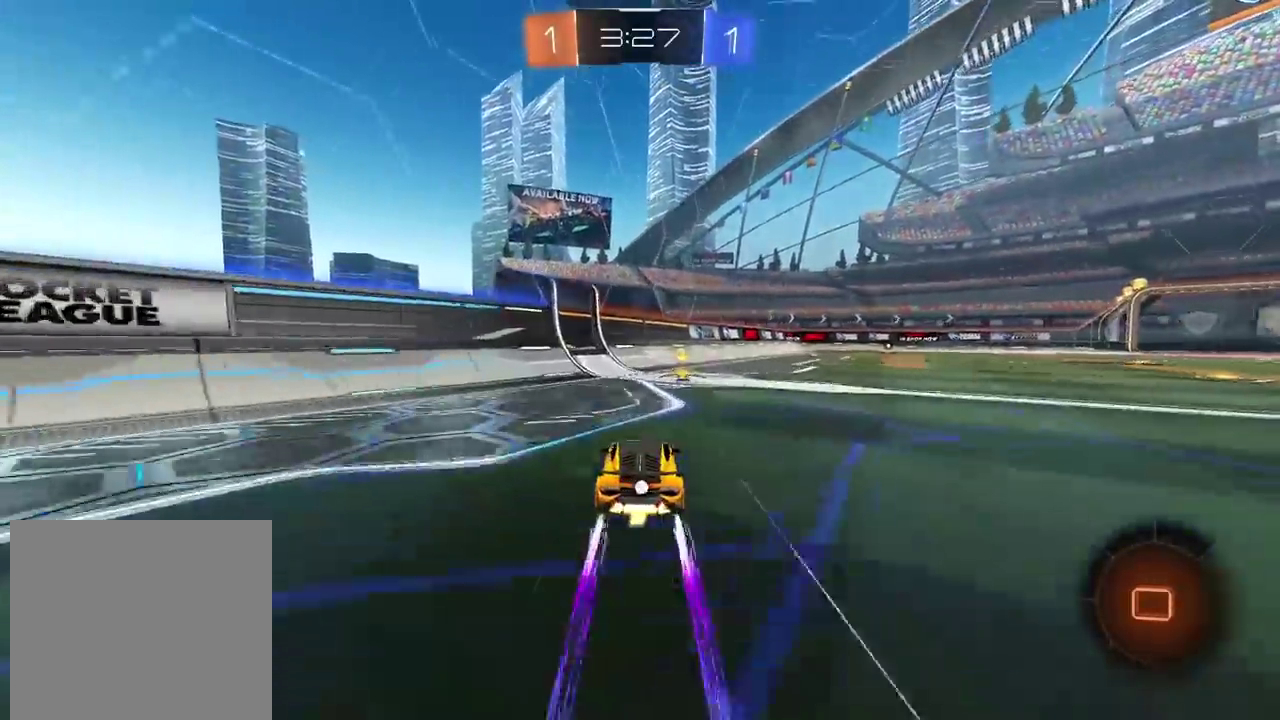
{"buttons": [], "left_stick": "right", "right_stick": "center", "events": [[133, "left_stick", "right"], [367, "TRIANGLE", "down"], [450, "TRIANGLE", "up"]]}